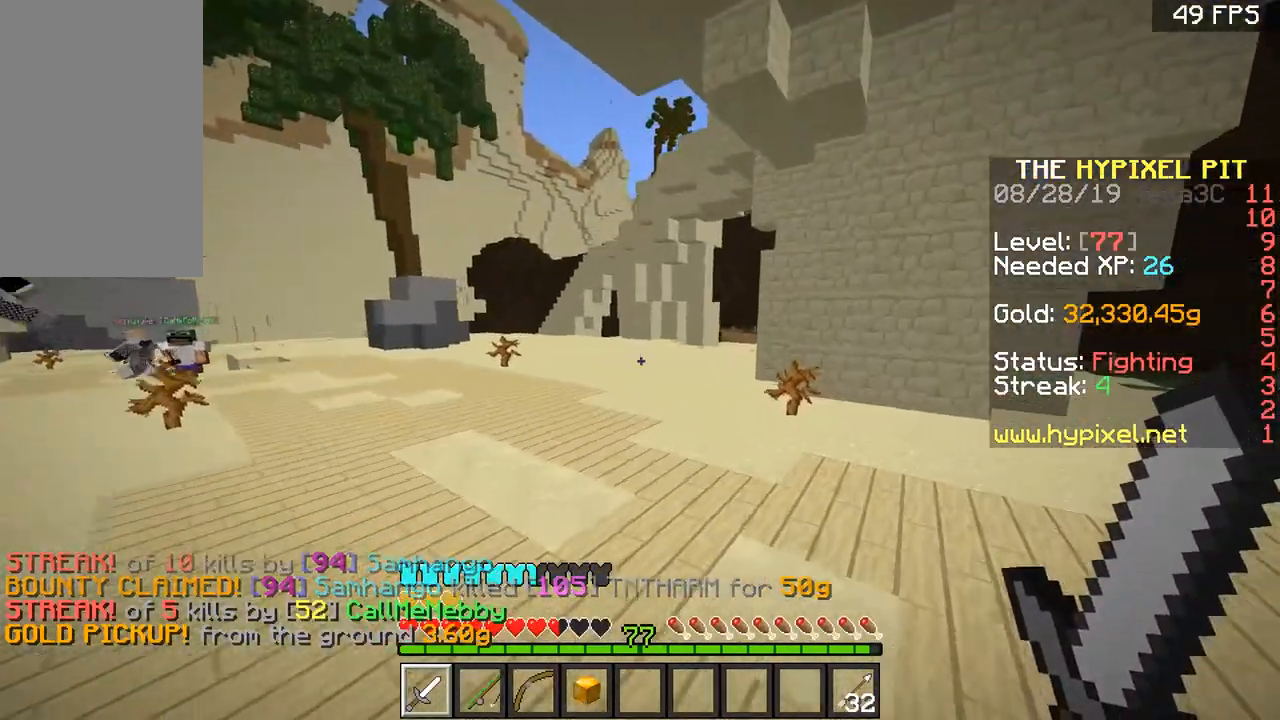
Gameplay with keyboard and mouse; each line is a JSON object with the keys and mouse buttons held at the frame after it. "events" lists presses ("down") and releases ("up") of "a", "d", "s", "space", "w", "mouse_left" and "mouse_right" between this image and that frame as [ms after this image, input, new state], when the widget could be followed in between. "mouse_left", "mouse_right" = the "left", "right" buttons of the "mouse" list. No other keys are recorded. Fast repeated clicks can show as one long hold. Mouse movement is not recorded.
{"keys": ["space", "w"], "mouse": [], "events": [[300, "space", "up"], [334, "d", "up"], [400, "space", "down"]]}
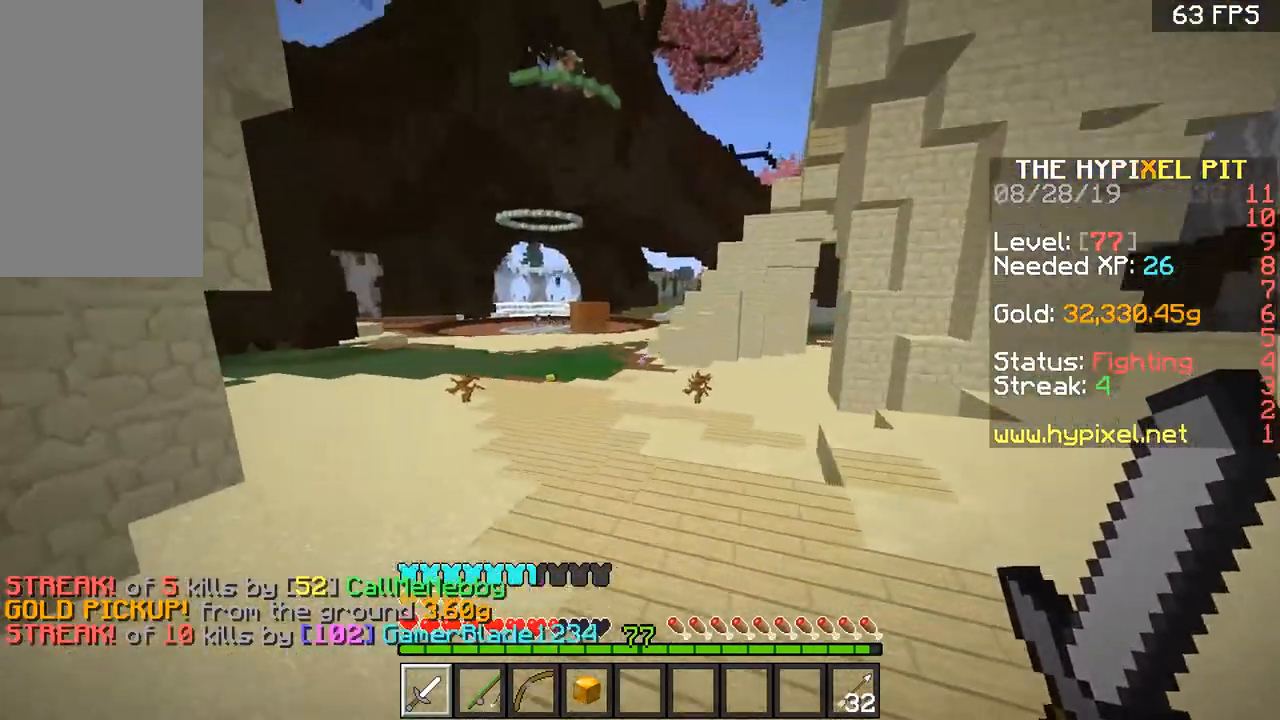
{"keys": ["space", "w"], "mouse": [], "events": []}
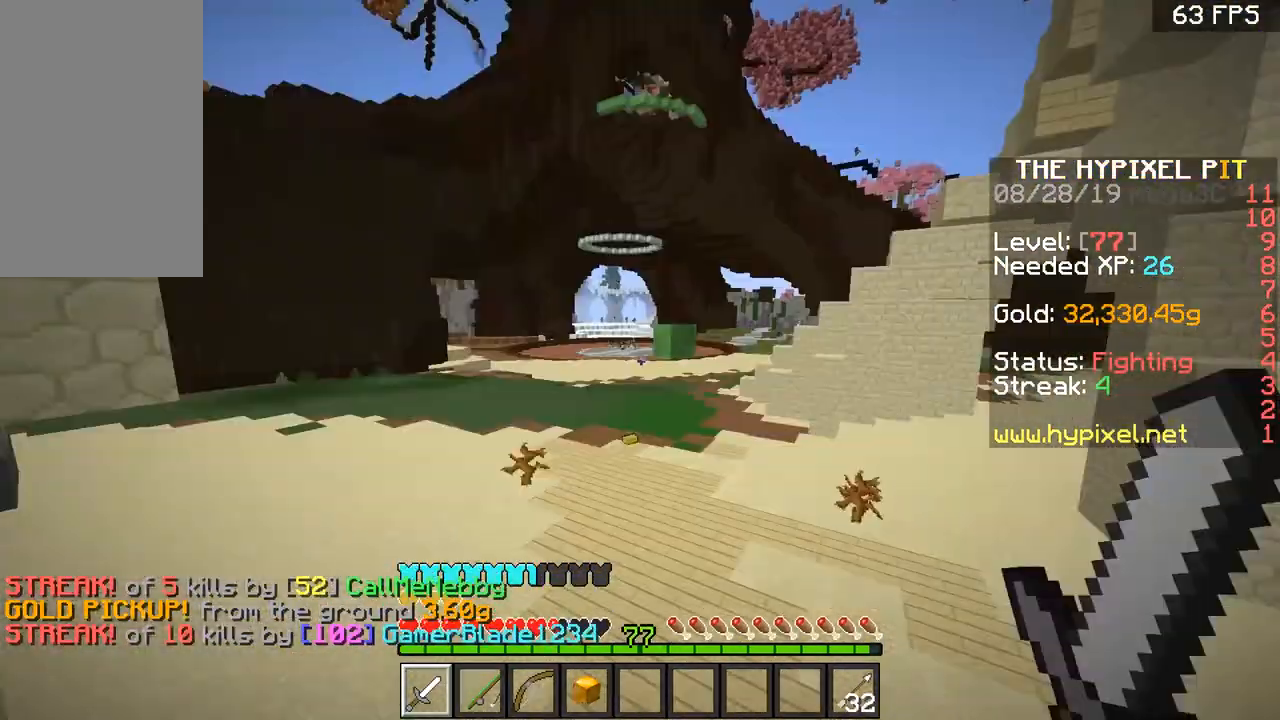
{"keys": ["w"], "mouse": [], "events": [[501, "space", "up"]]}
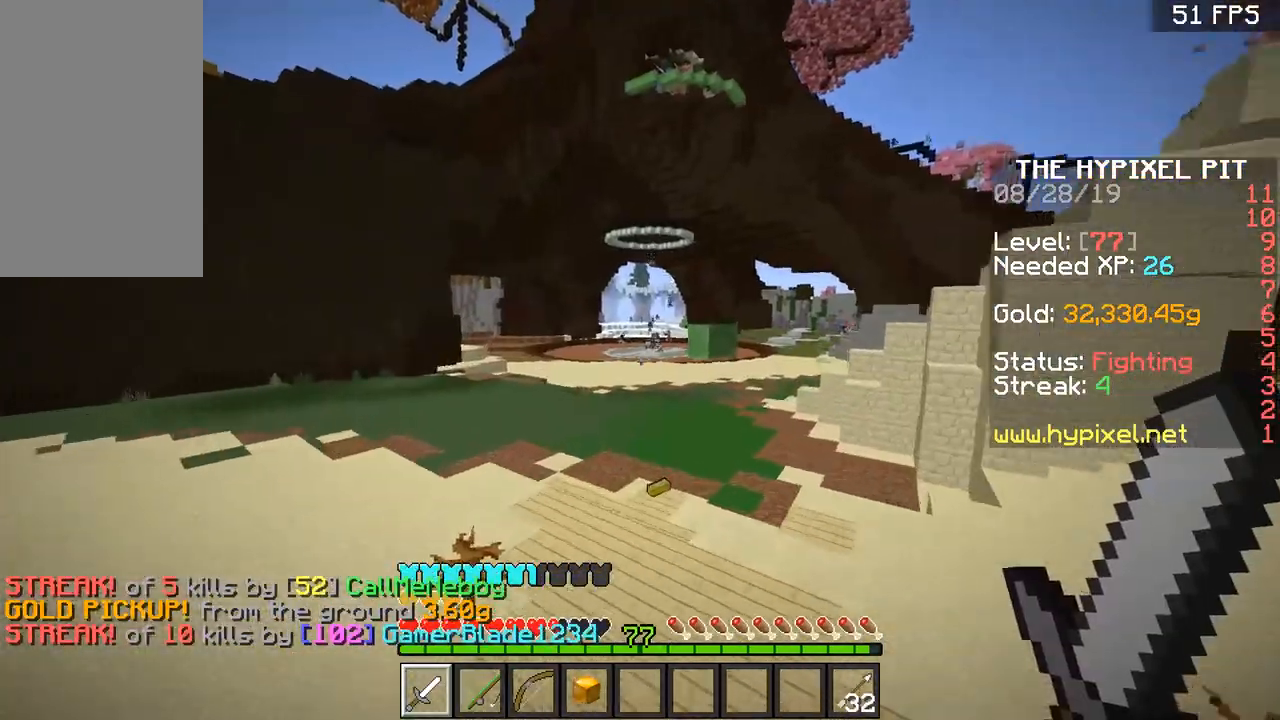
{"keys": ["d", "space", "w"], "mouse": [], "events": [[100, "d", "down"], [150, "space", "down"]]}
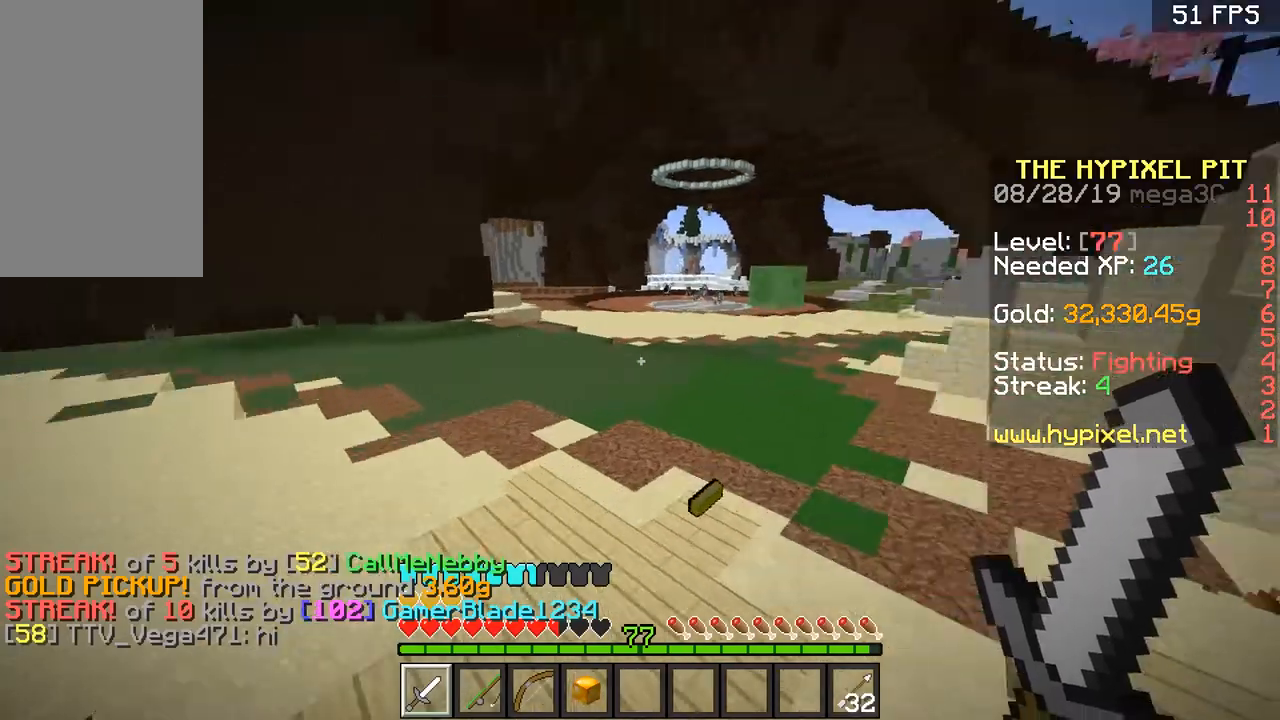
{"keys": ["space", "w"], "mouse": [], "events": [[167, "d", "up"], [167, "space", "up"], [250, "mouse_left", "down"], [350, "mouse_left", "up"], [400, "mouse_left", "down"], [451, "space", "down"], [501, "mouse_left", "up"]]}
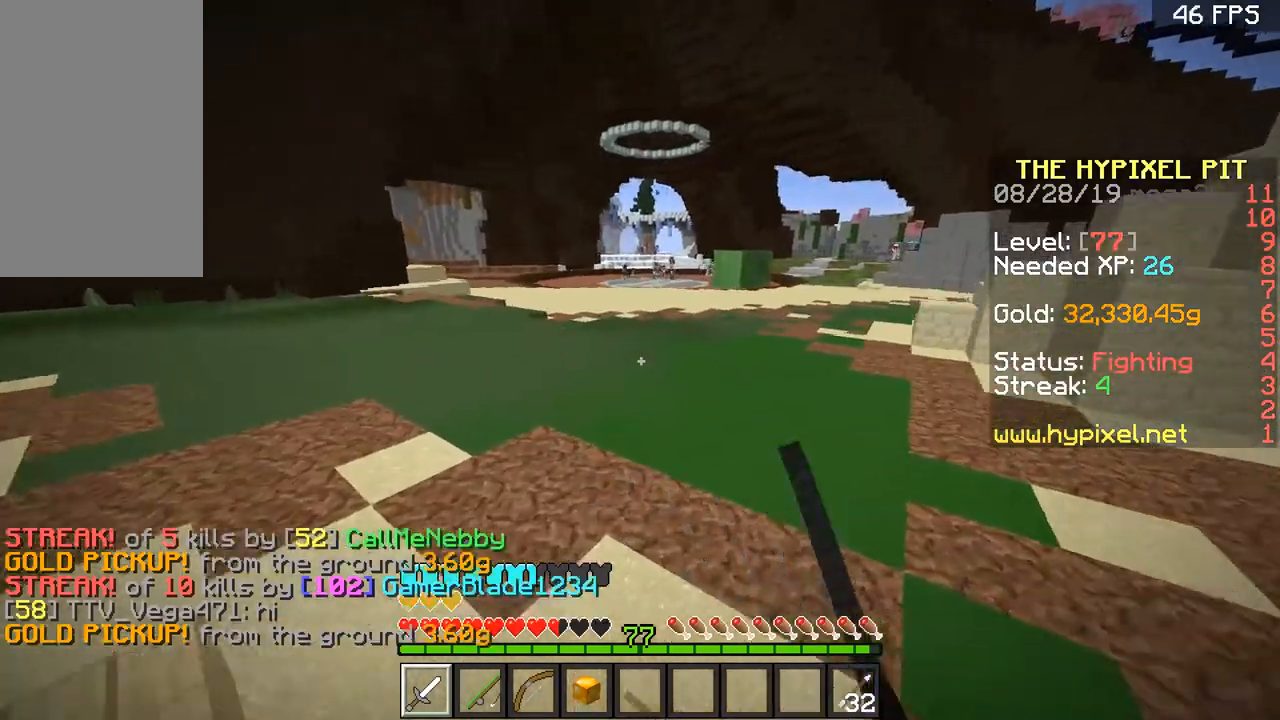
{"keys": ["space", "w"], "mouse": [], "events": []}
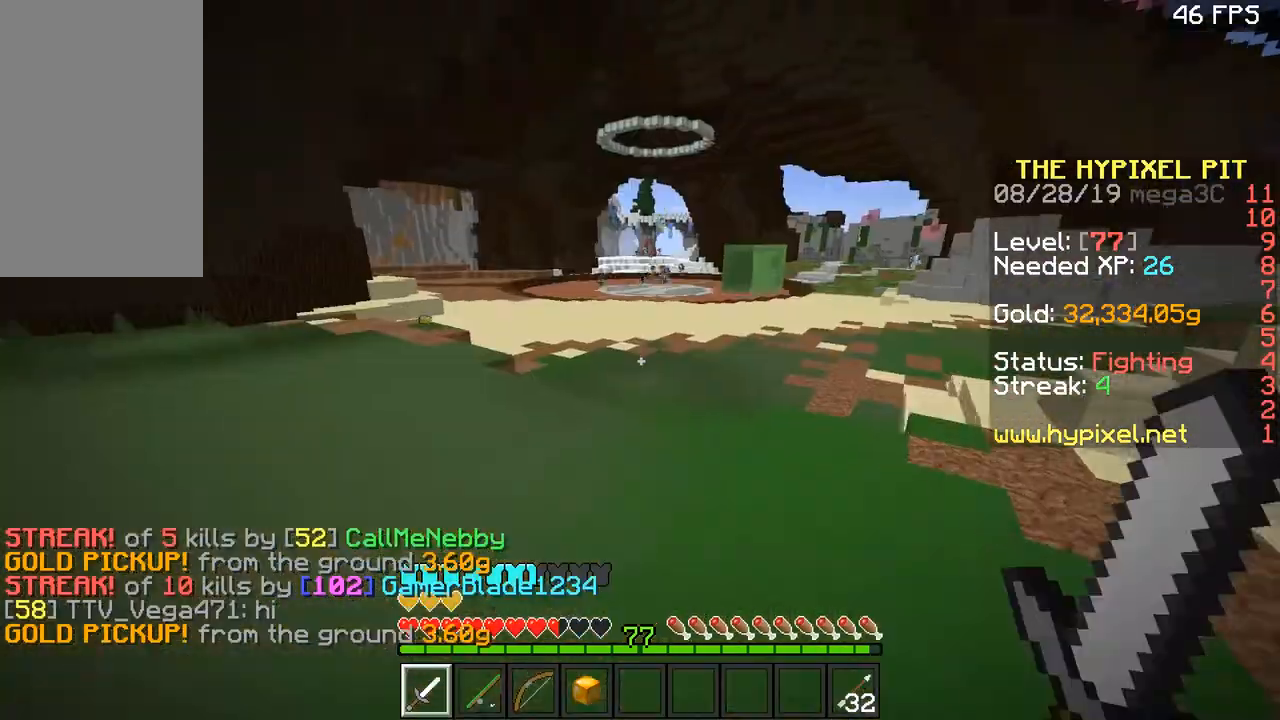
{"keys": ["space", "w"], "mouse": [], "events": []}
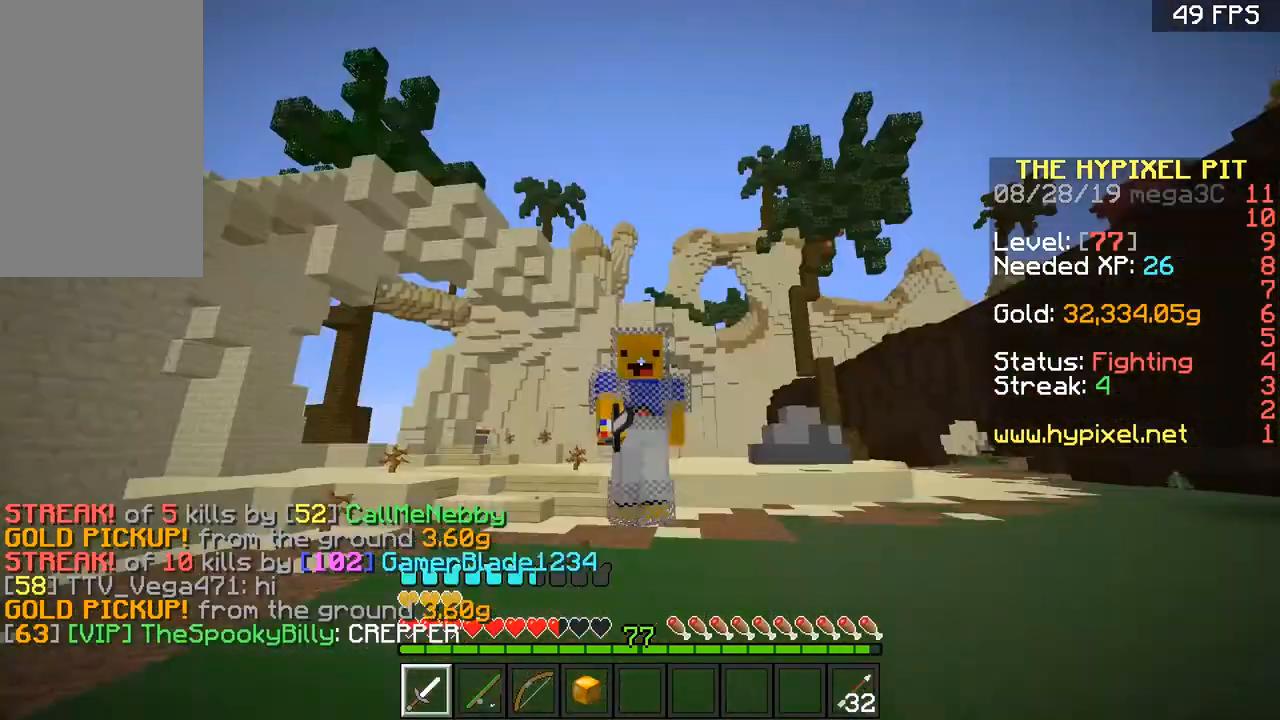
{"keys": ["space", "w"], "mouse": [], "events": []}
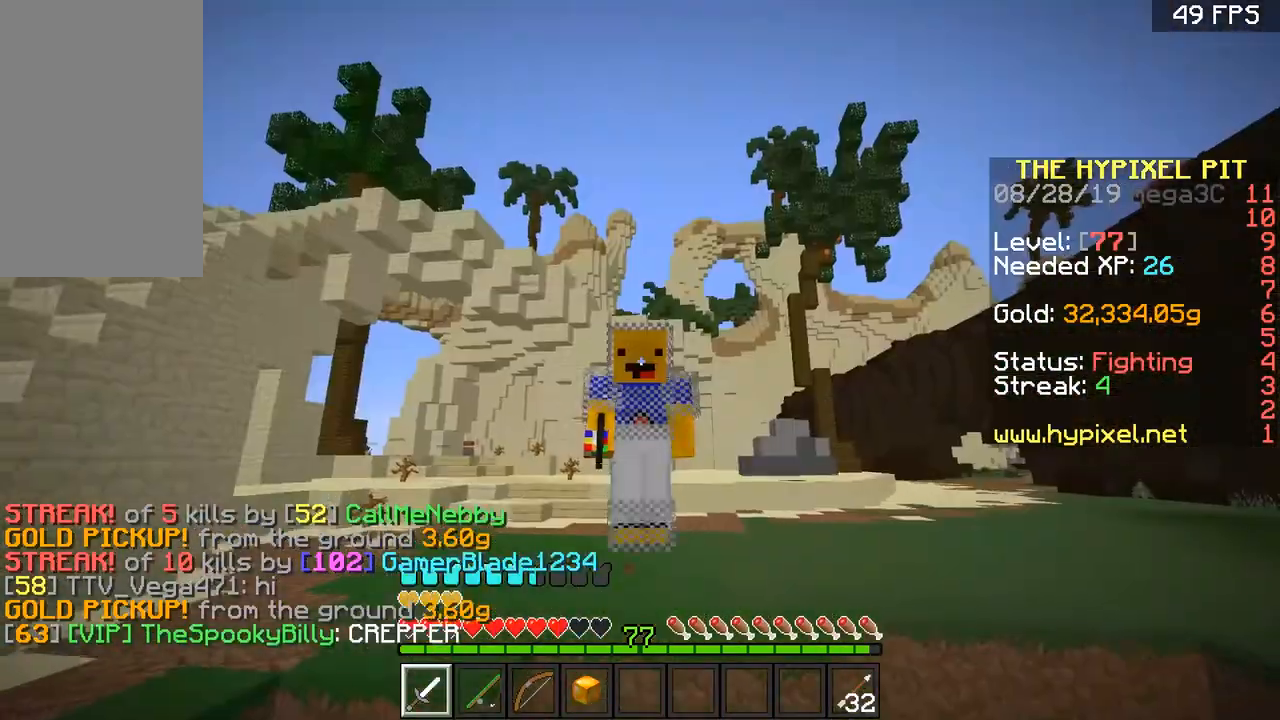
{"keys": ["space", "w"], "mouse": [], "events": []}
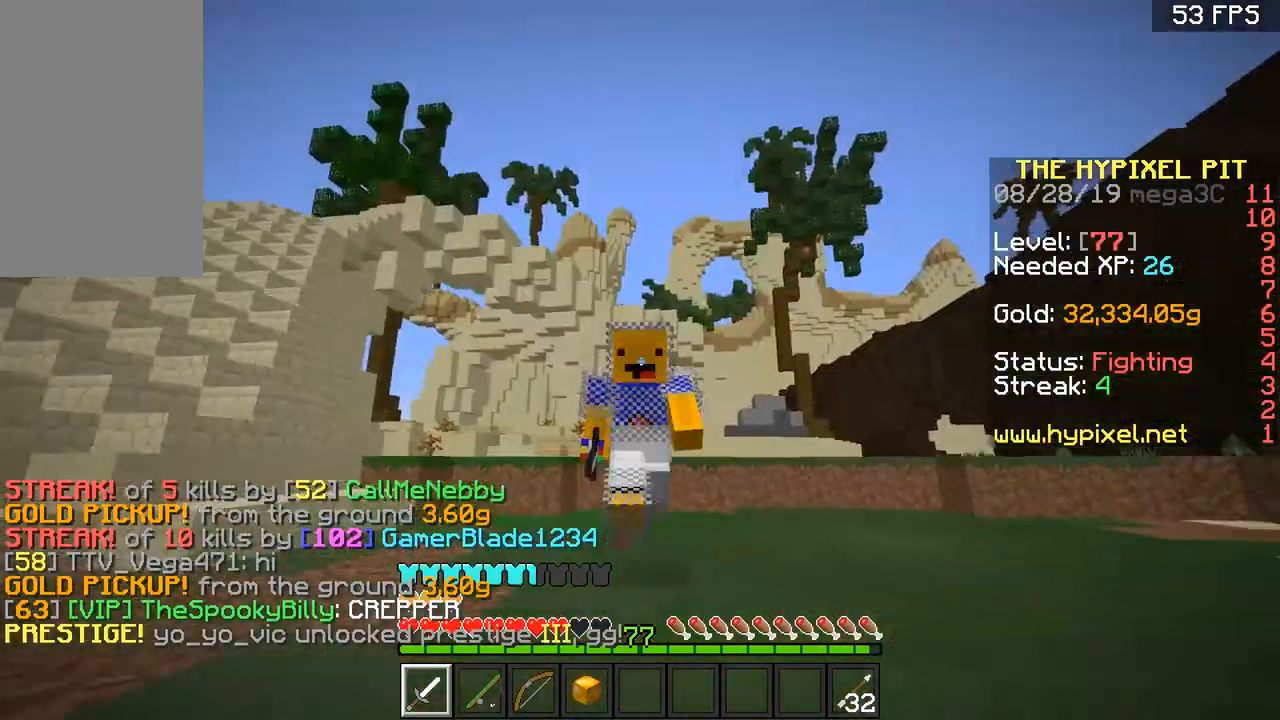
{"keys": ["space", "w"], "mouse": [], "events": []}
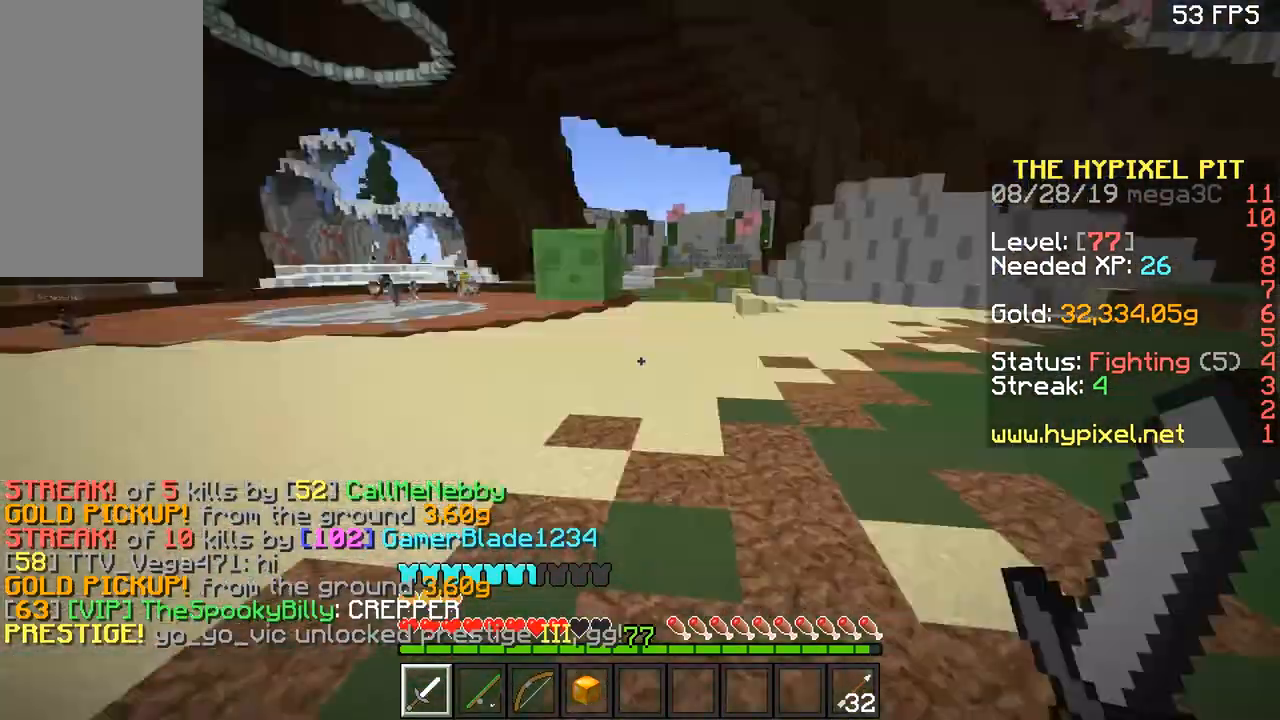
{"keys": ["space", "w"], "mouse": [], "events": []}
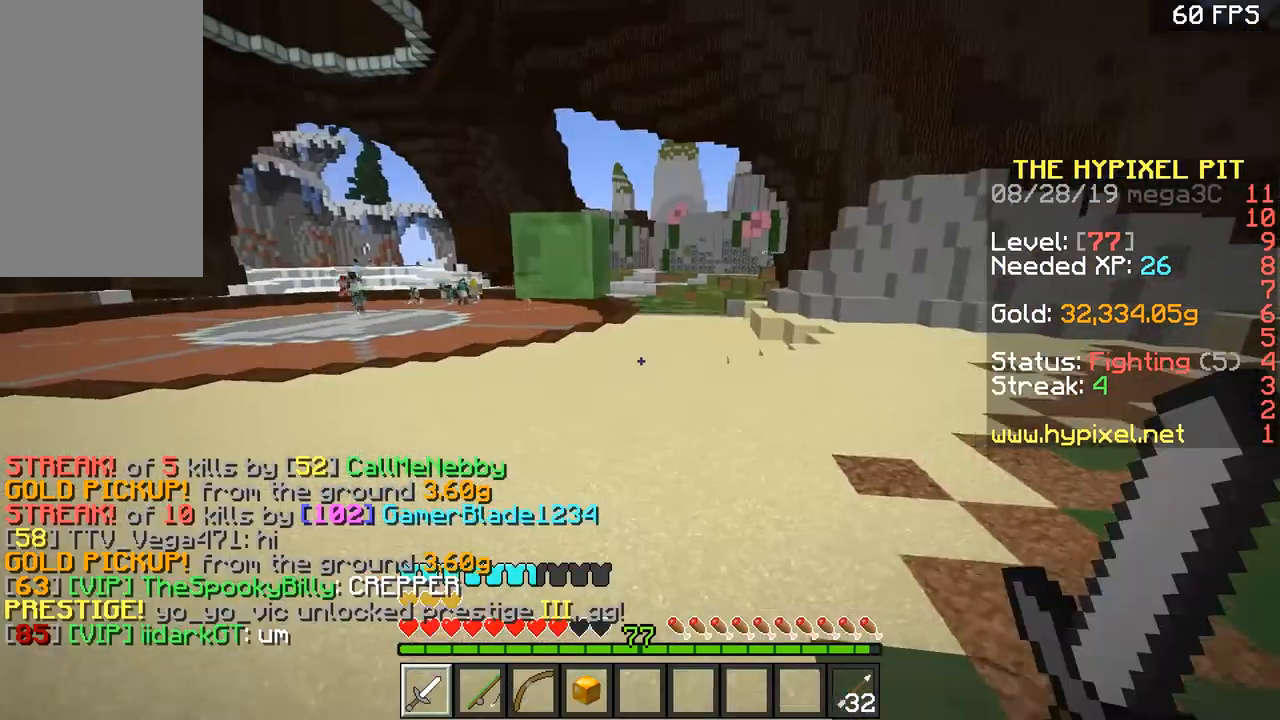
{"keys": ["d", "space", "w"], "mouse": [], "events": [[267, "d", "down"]]}
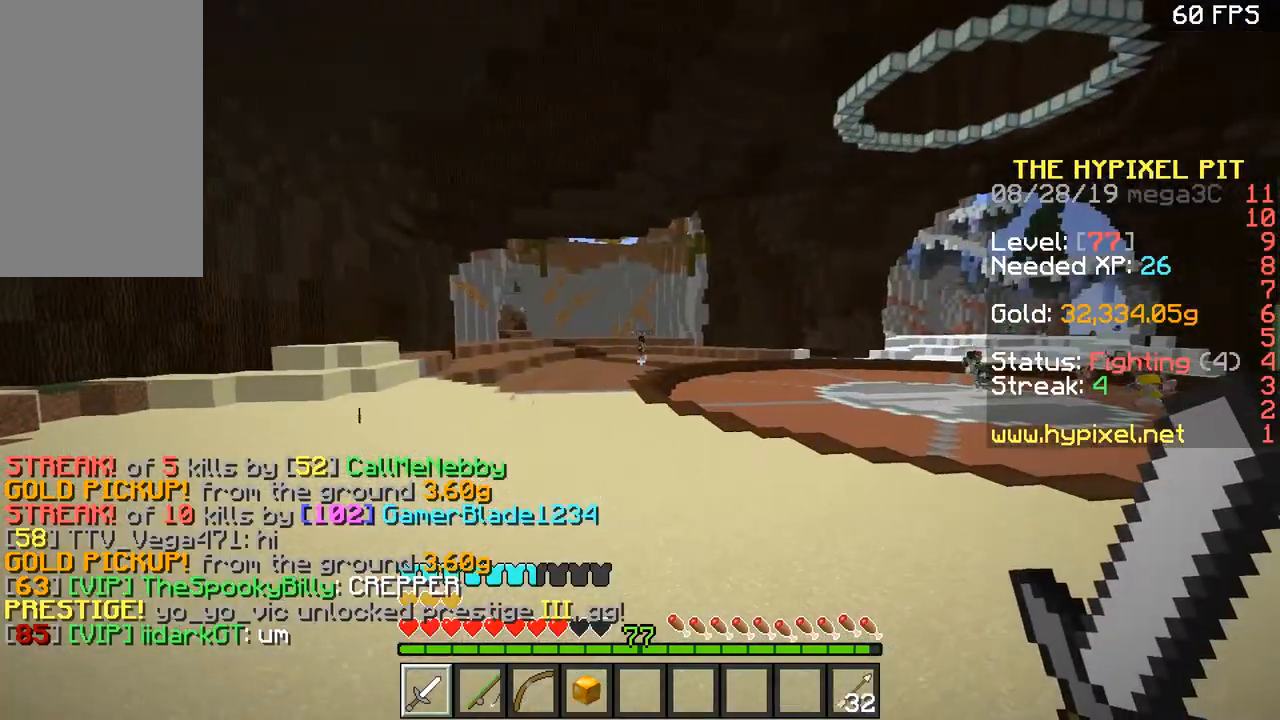
{"keys": ["space", "w"], "mouse": [], "events": [[217, "d", "up"]]}
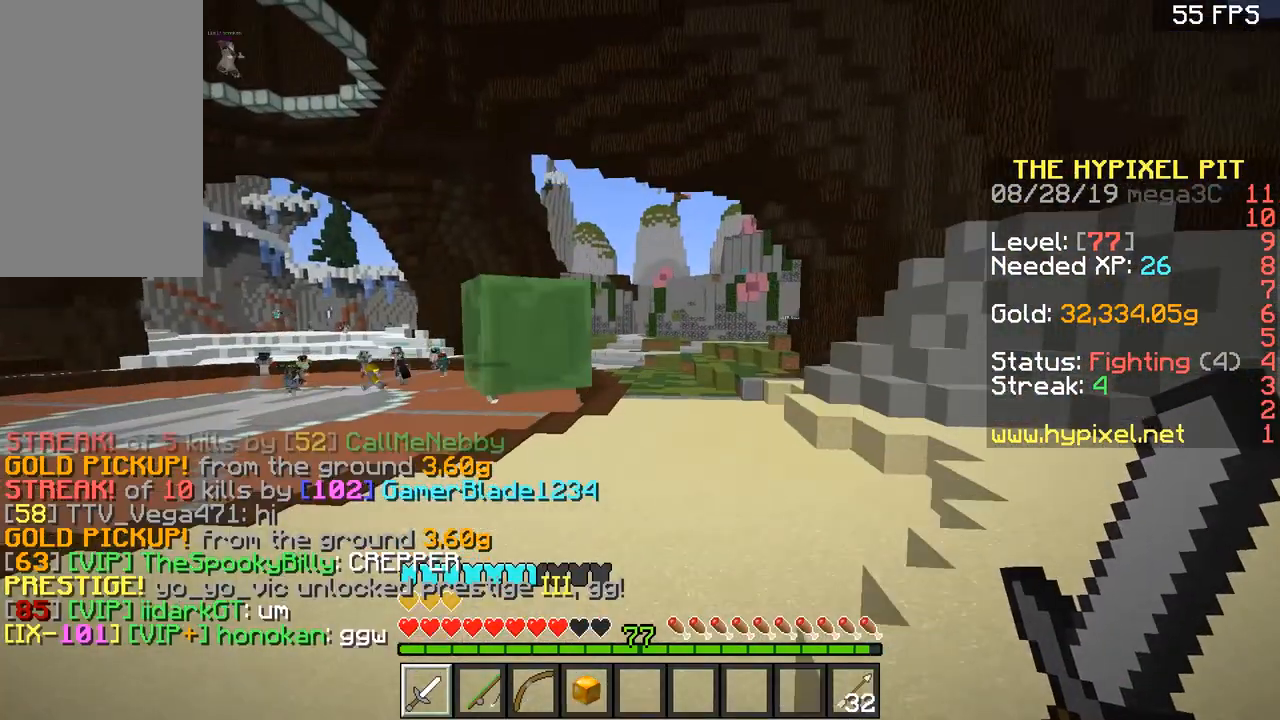
{"keys": ["space", "w"], "mouse": [], "events": []}
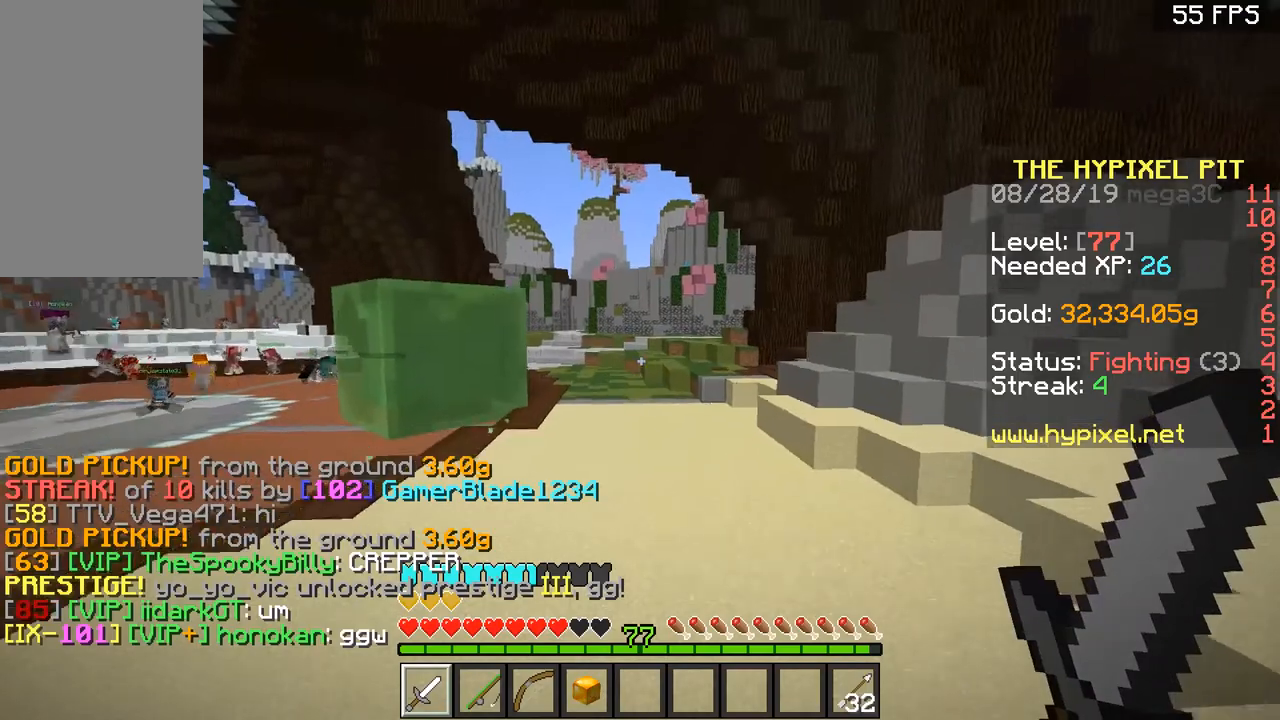
{"keys": ["space", "w"], "mouse": [], "events": [[251, "d", "down"], [367, "space", "up"], [468, "d", "up"], [468, "space", "down"]]}
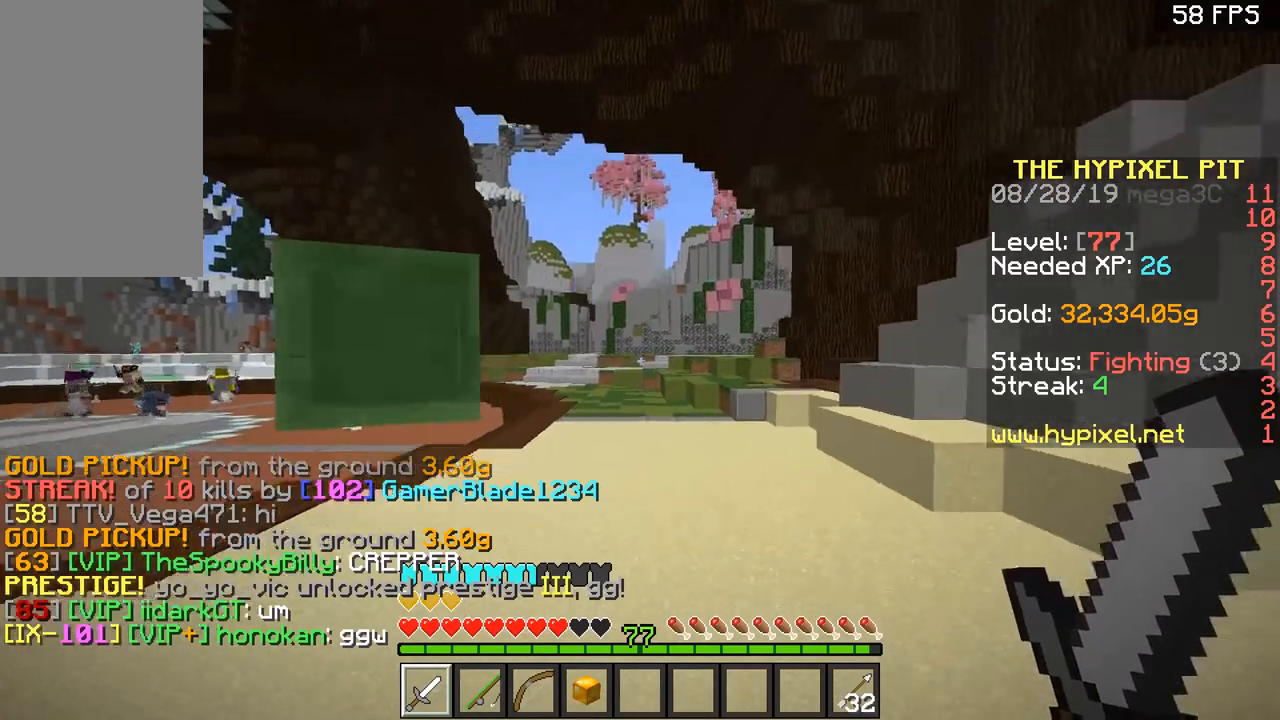
{"keys": ["space", "w"], "mouse": [], "events": [[50, "d", "down"], [350, "space", "up"], [467, "d", "up"], [467, "space", "down"]]}
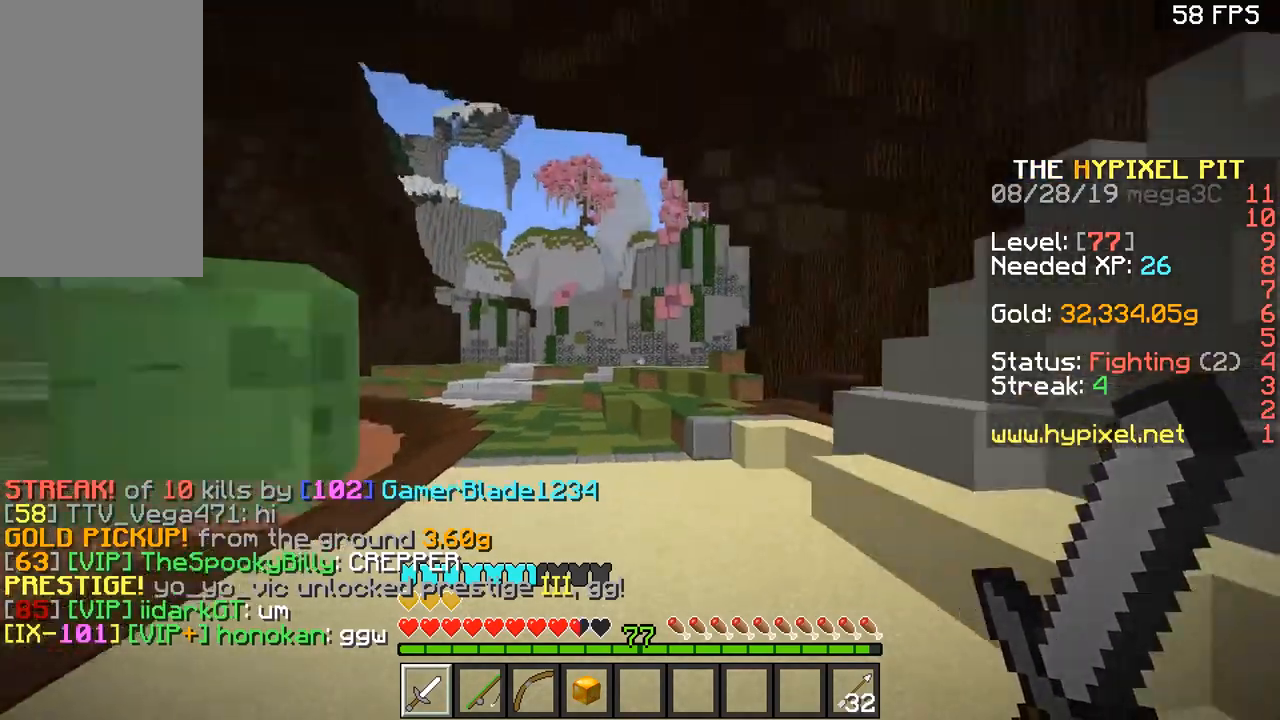
{"keys": ["w"], "mouse": [], "events": [[417, "space", "up"]]}
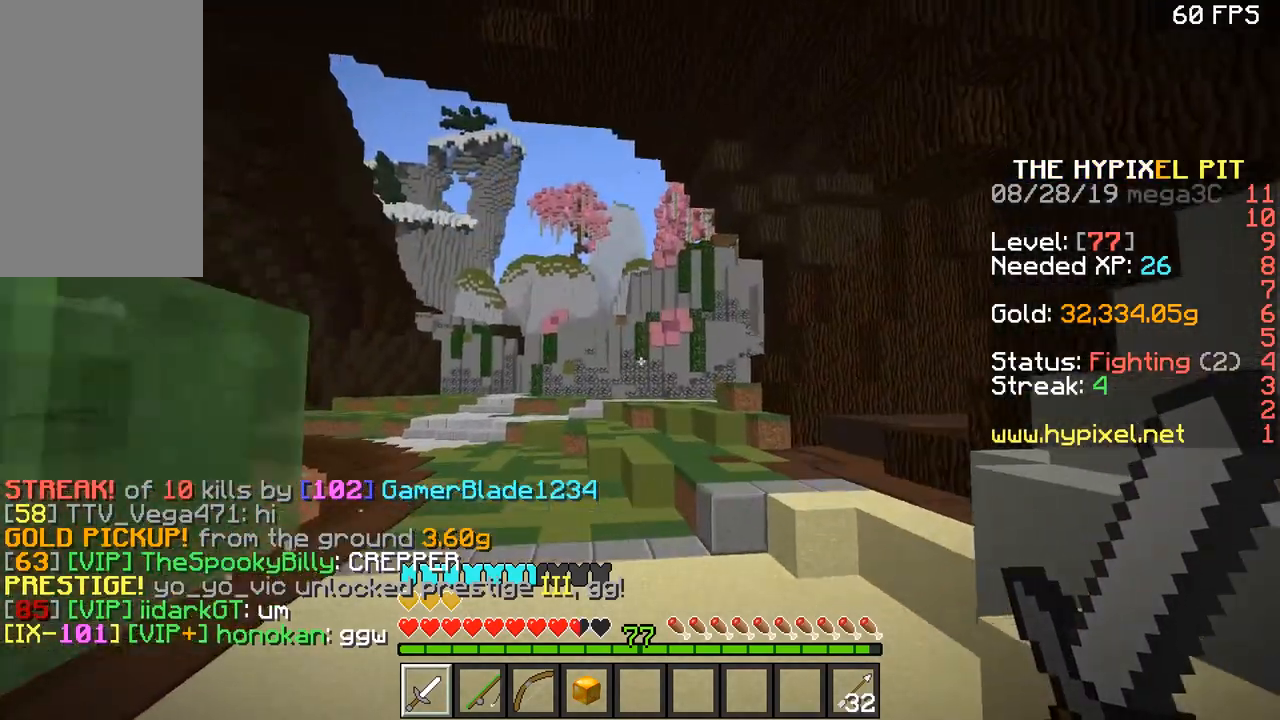
{"keys": ["w"], "mouse": [], "events": [[67, "space", "down"], [350, "d", "down"], [417, "space", "up"], [500, "d", "up"]]}
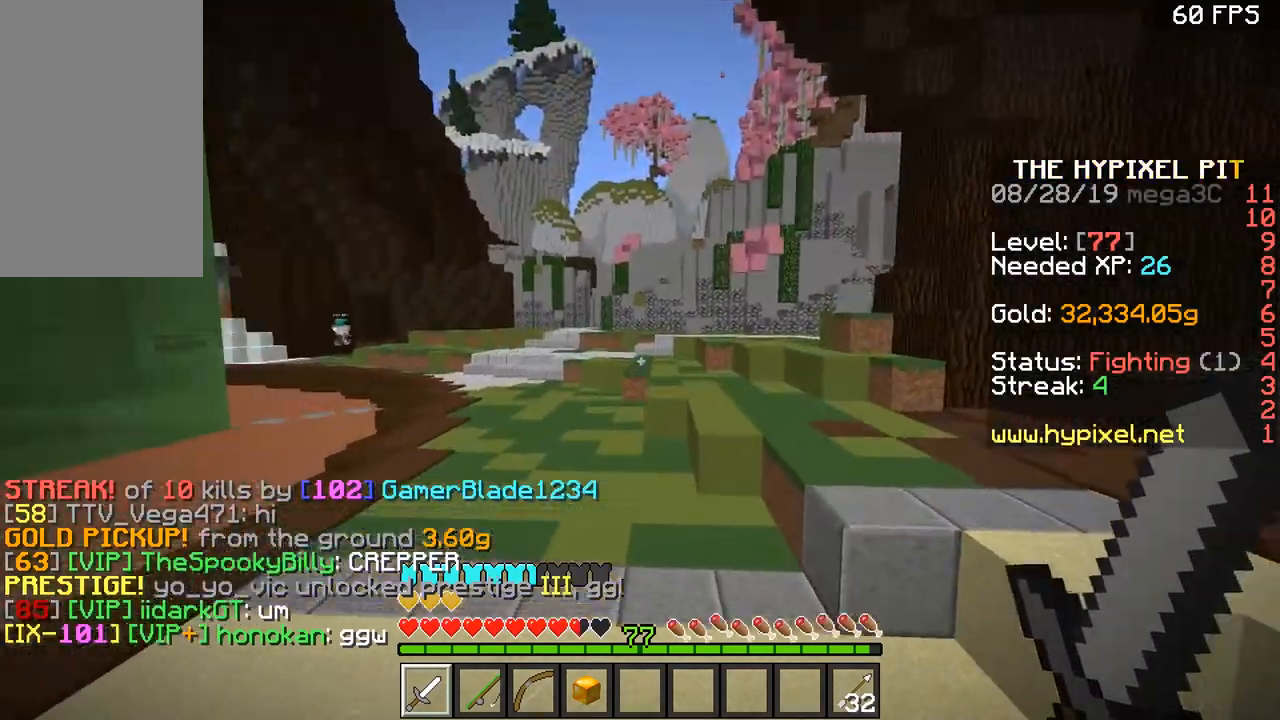
{"keys": ["space", "w"], "mouse": [], "events": [[251, "space", "down"]]}
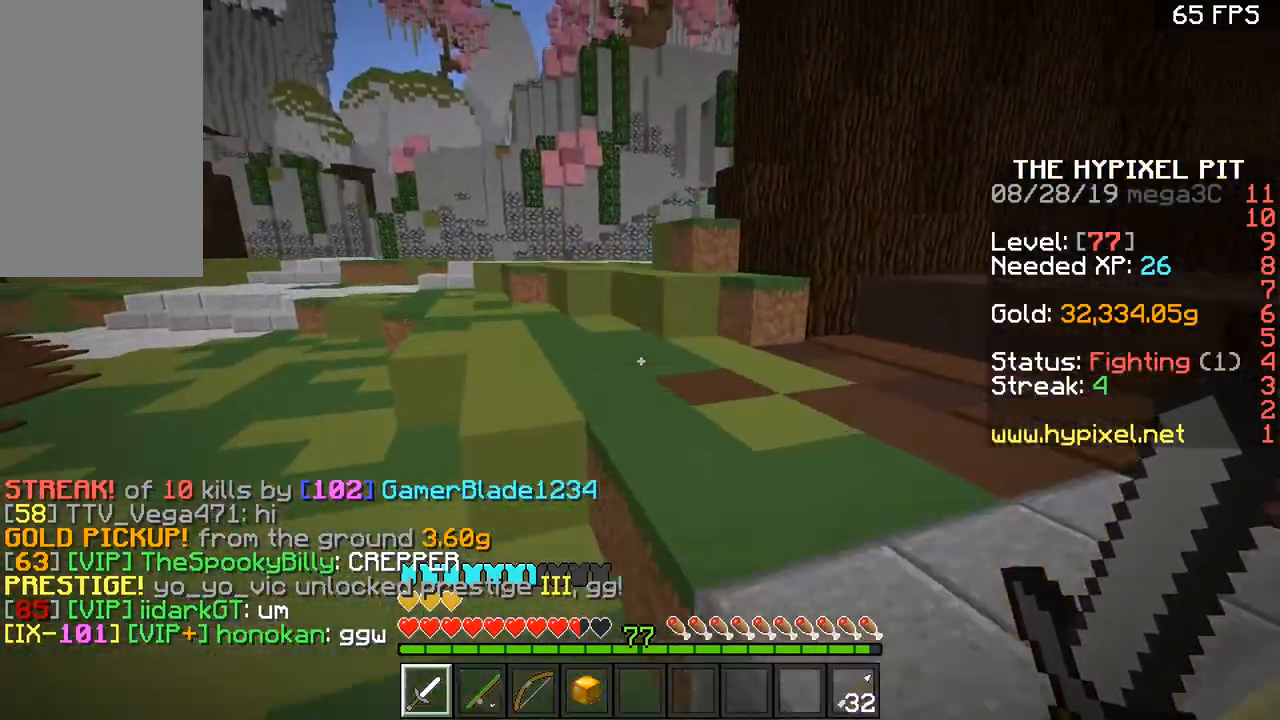
{"keys": ["d", "w"], "mouse": [], "events": [[50, "space", "up"], [200, "space", "down"], [450, "d", "down"], [500, "space", "up"]]}
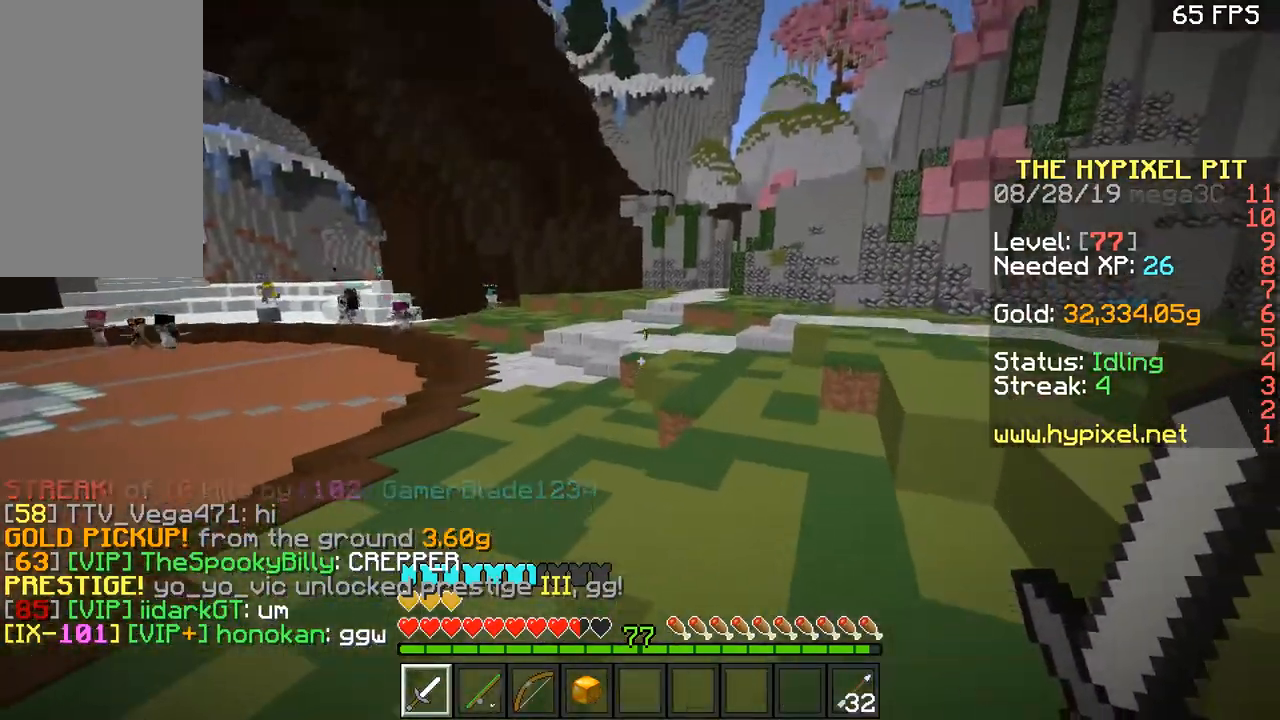
{"keys": ["space", "w"], "mouse": [], "events": [[100, "d", "up"], [334, "space", "down"]]}
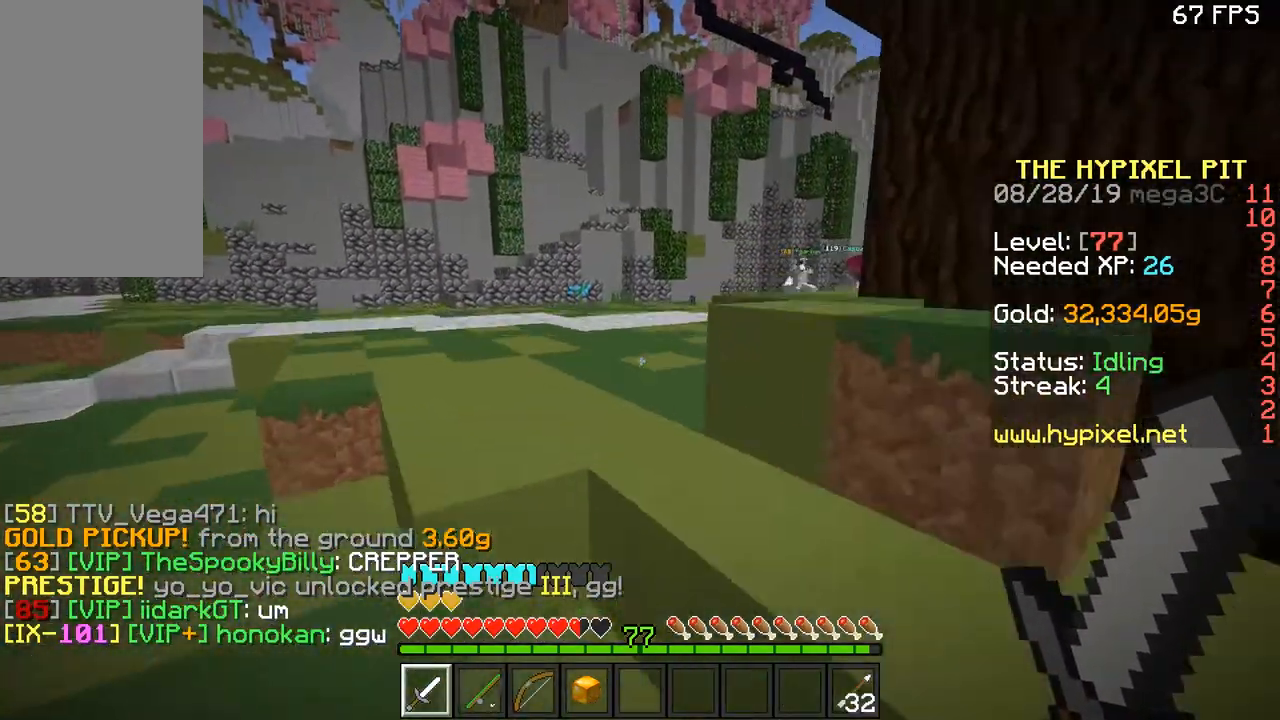
{"keys": ["space", "w"], "mouse": [], "events": [[33, "space", "up"], [250, "space", "down"]]}
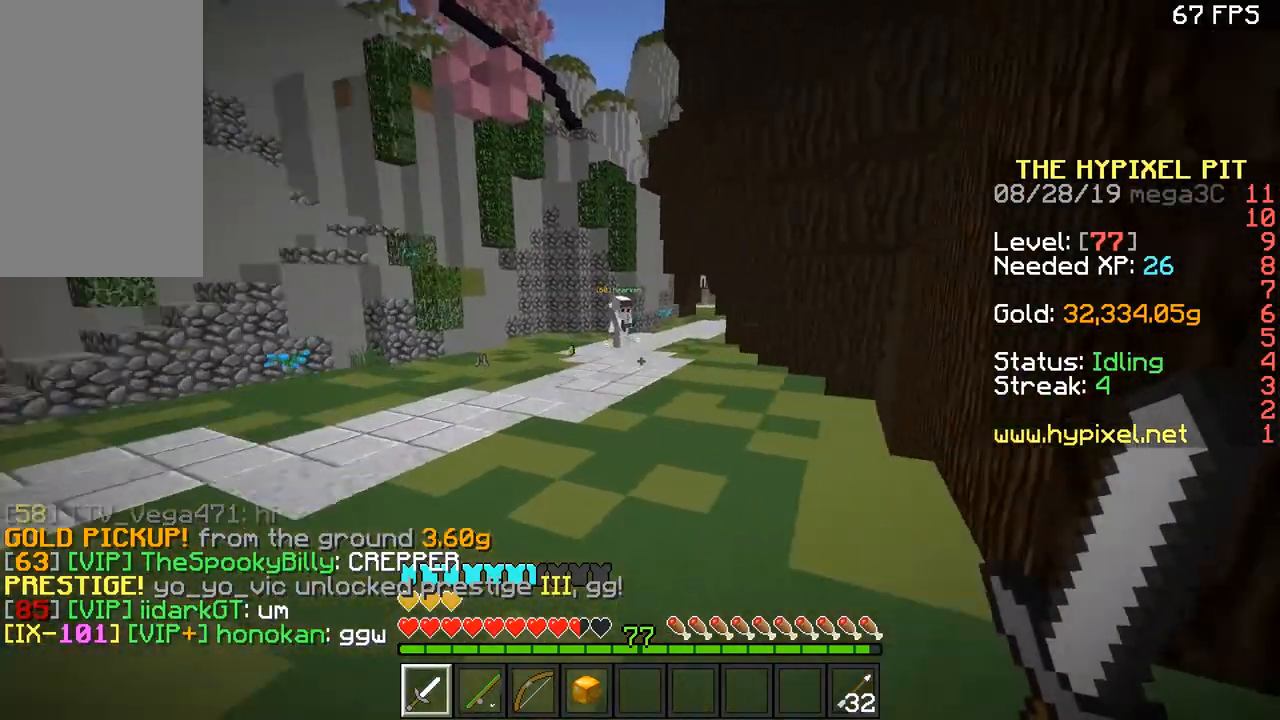
{"keys": ["d", "space", "w"], "mouse": [], "events": [[50, "space", "up"], [201, "space", "down"], [501, "d", "down"]]}
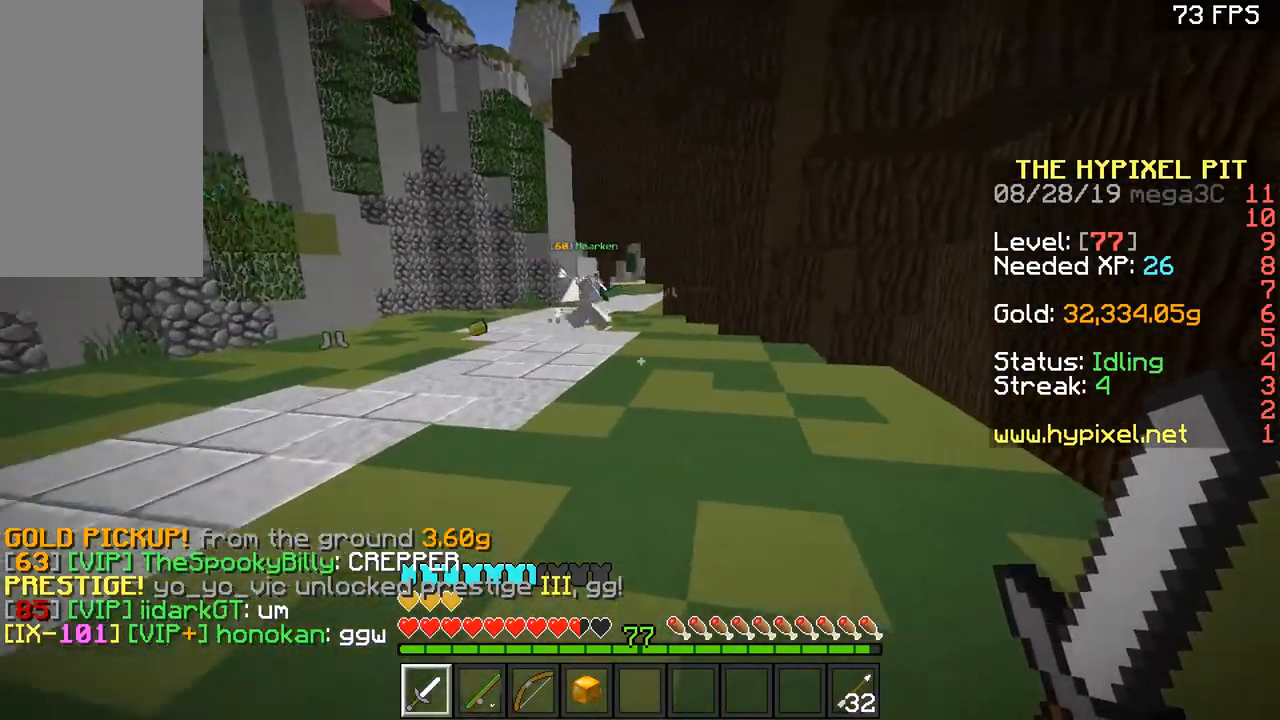
{"keys": ["space", "w"], "mouse": [], "events": [[83, "space", "up"], [200, "d", "up"], [450, "space", "down"]]}